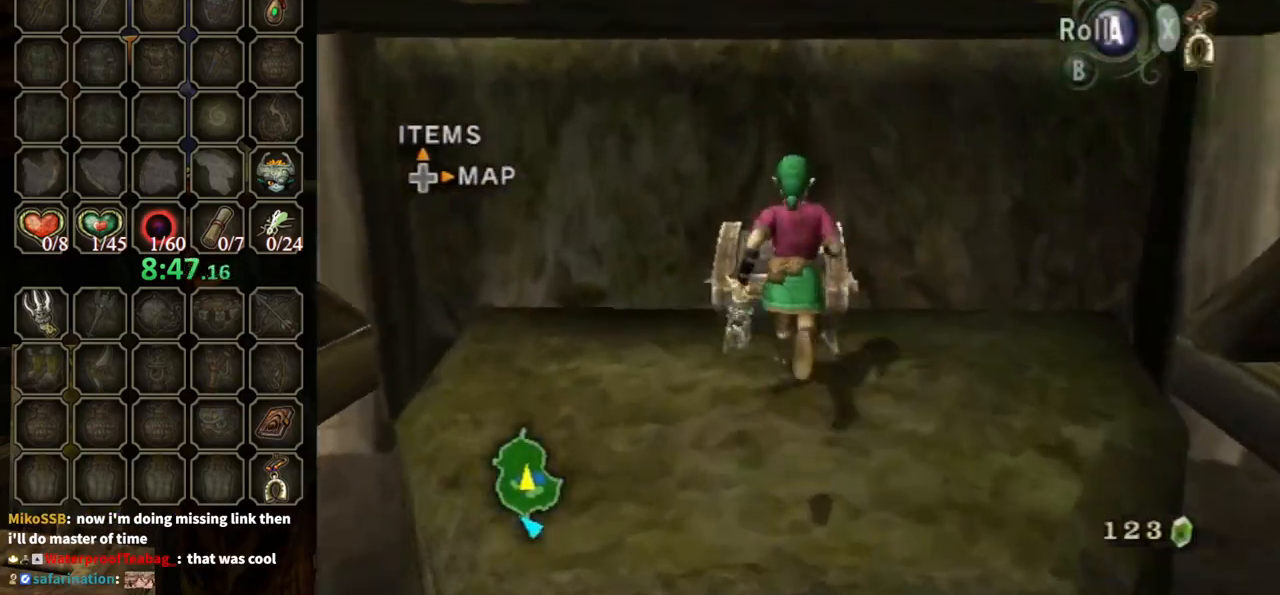
Gameplay with a controller (Nintendo layout); each line is a JSON object with the inputs held at the frame after it. "events" lists button and stick changes between this image and that frame as [ms after this image, input, new state], when the widget could be followed in between. Not read: L3 R3.
{"buttons": ["A"], "left_stick": "center", "right_stick": "center", "events": [[167, "left_stick", "center"], [200, "A", "down"]]}
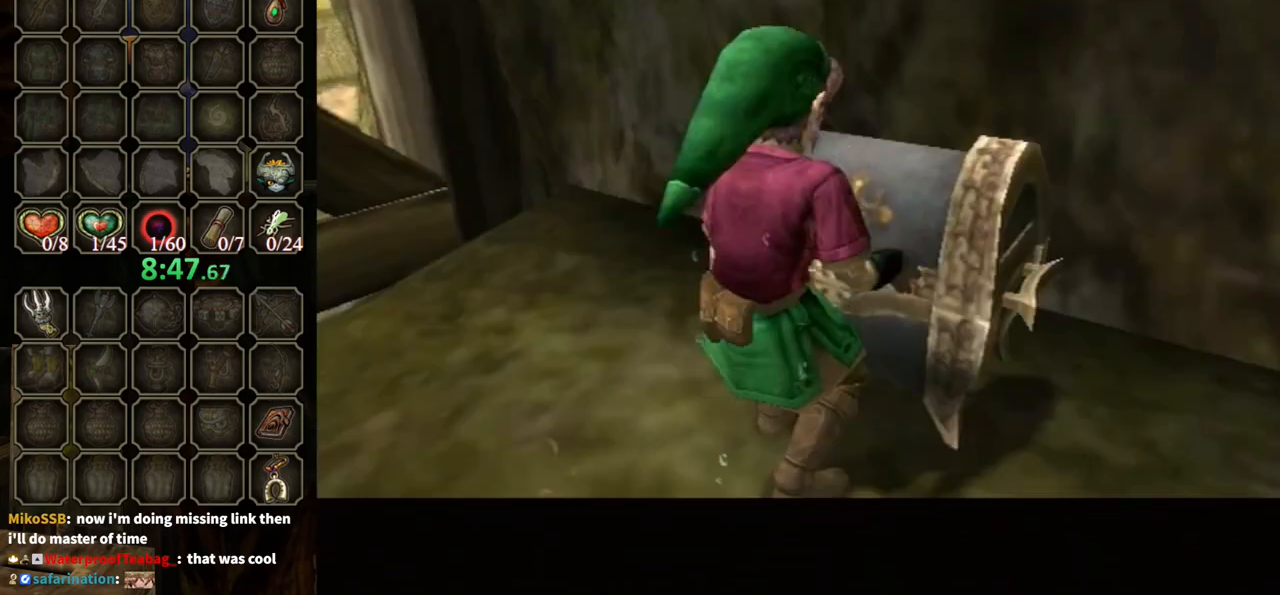
{"buttons": ["A"], "left_stick": "center", "right_stick": "center", "events": []}
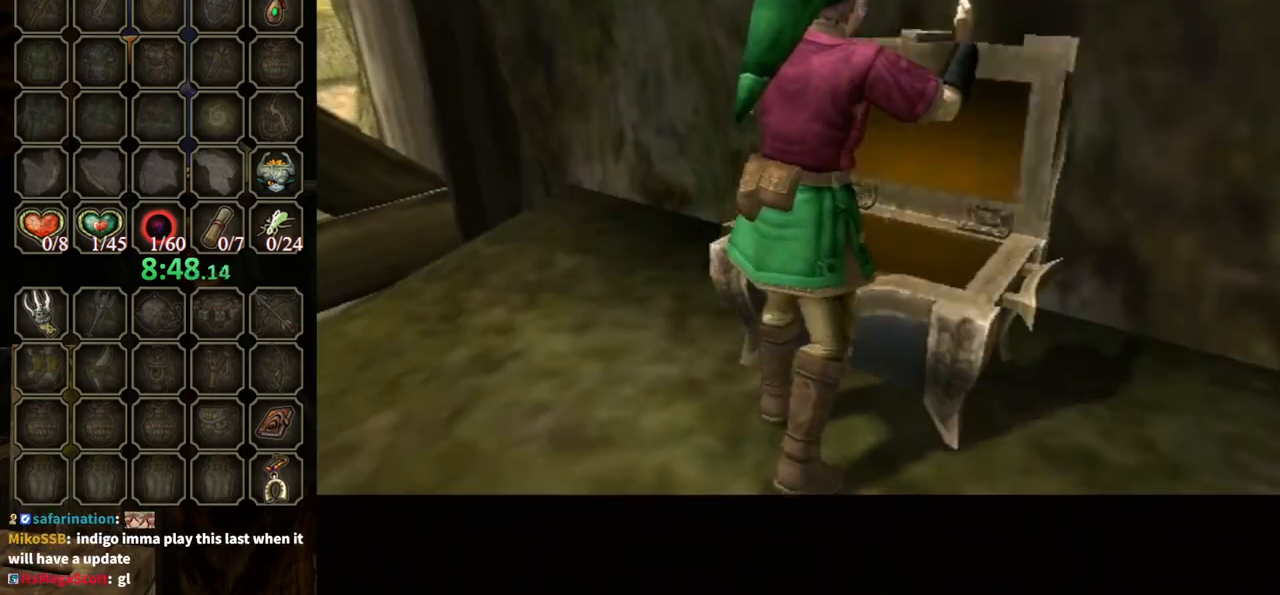
{"buttons": [], "left_stick": "center", "right_stick": "center", "events": [[233, "A", "up"]]}
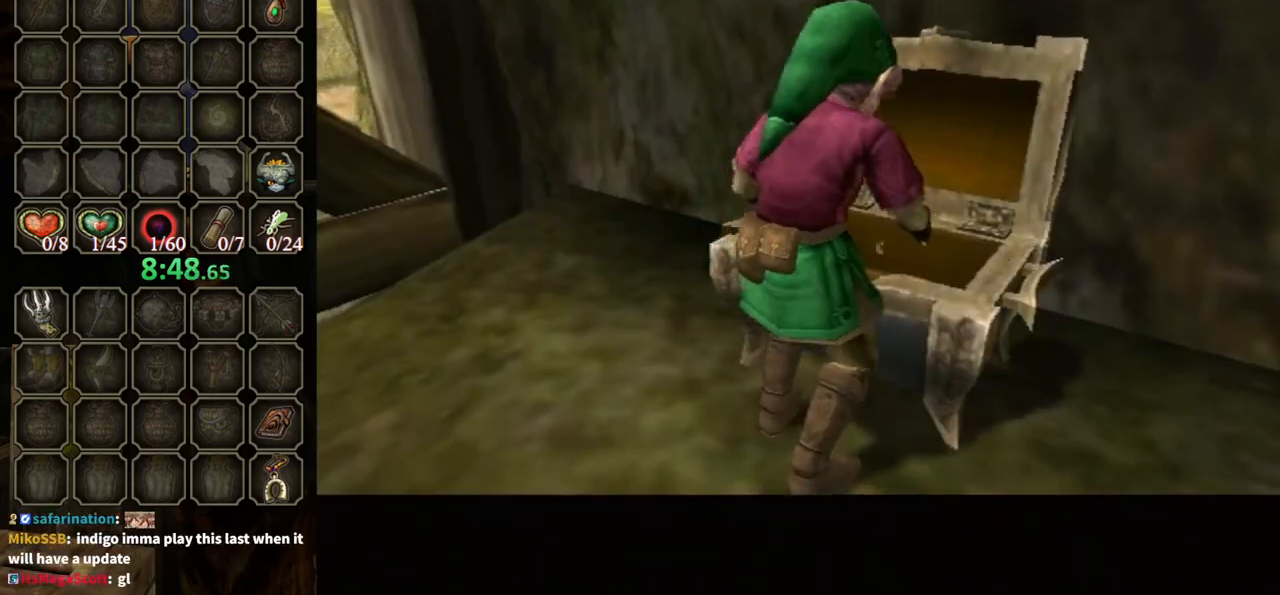
{"buttons": [], "left_stick": "center", "right_stick": "center", "events": []}
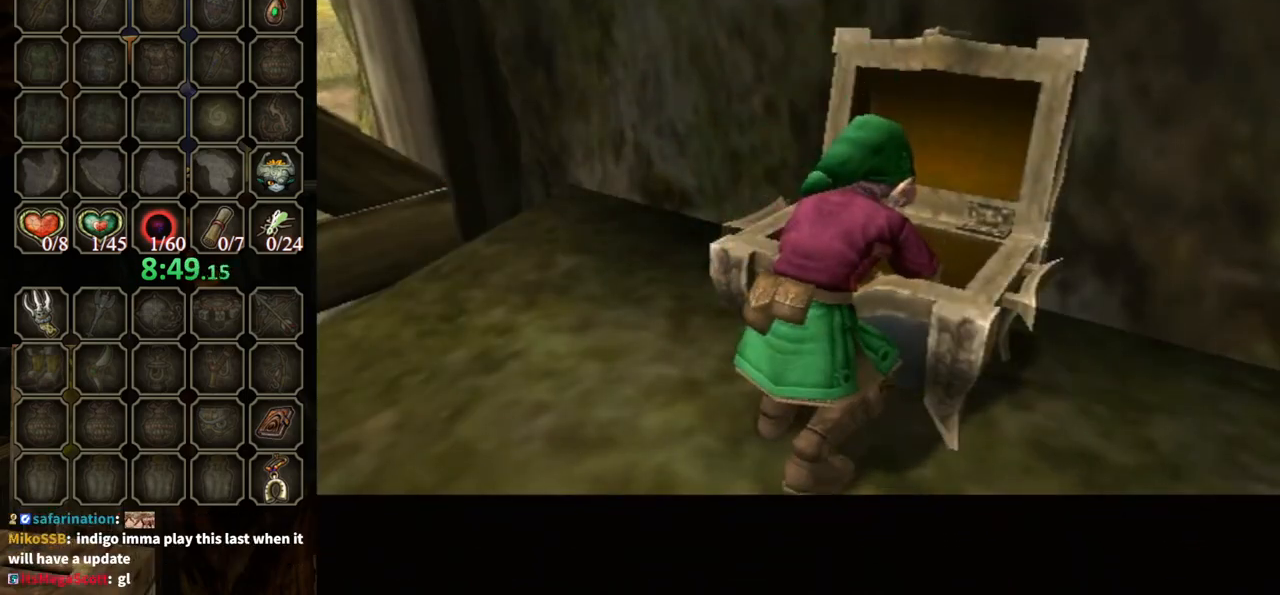
{"buttons": [], "left_stick": "center", "right_stick": "center", "events": []}
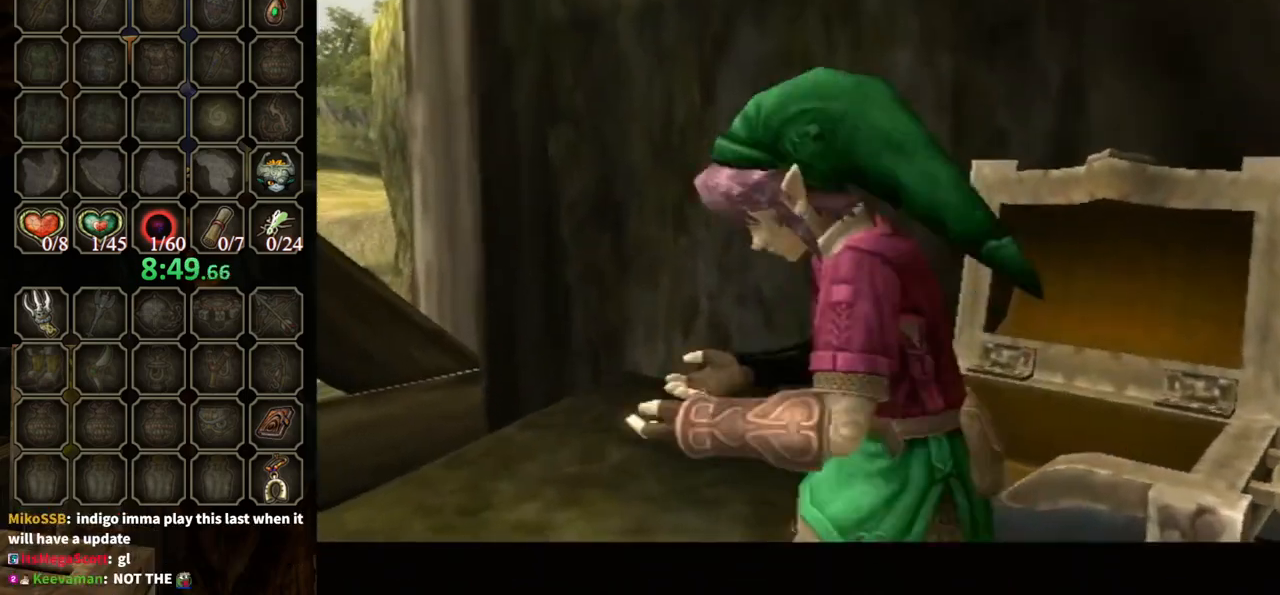
{"buttons": ["B"], "left_stick": "center", "right_stick": "center", "events": [[300, "B", "down"]]}
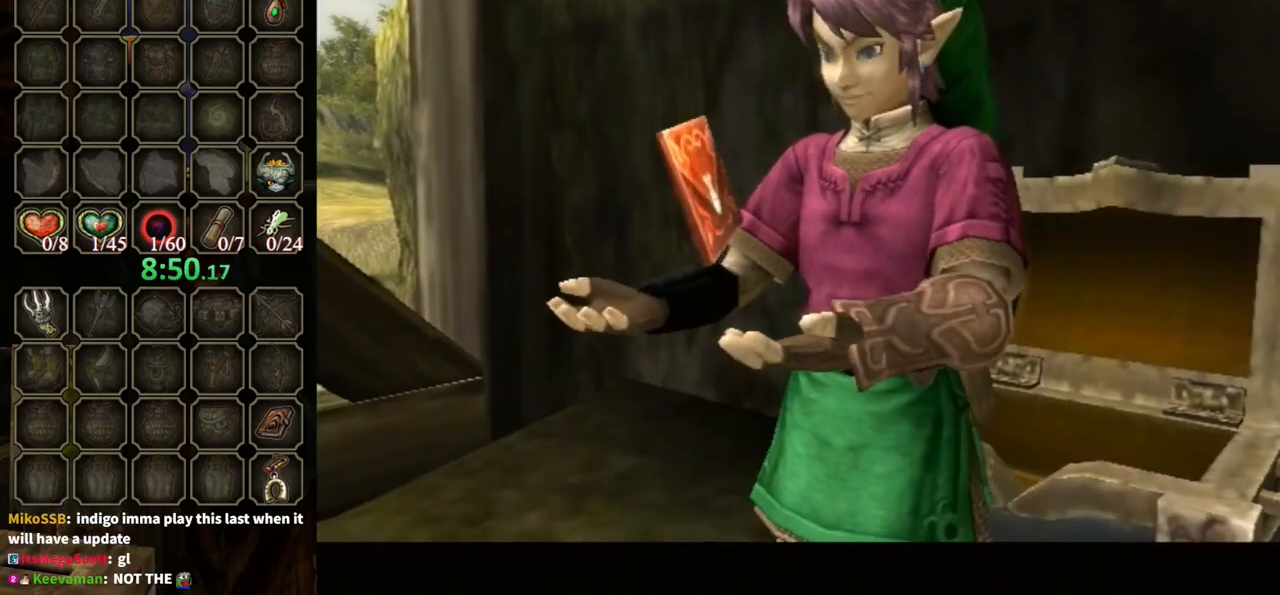
{"buttons": ["B", "L1"], "left_stick": "center", "right_stick": "center", "events": [[33, "B", "up"], [133, "L1", "down"], [433, "B", "down"]]}
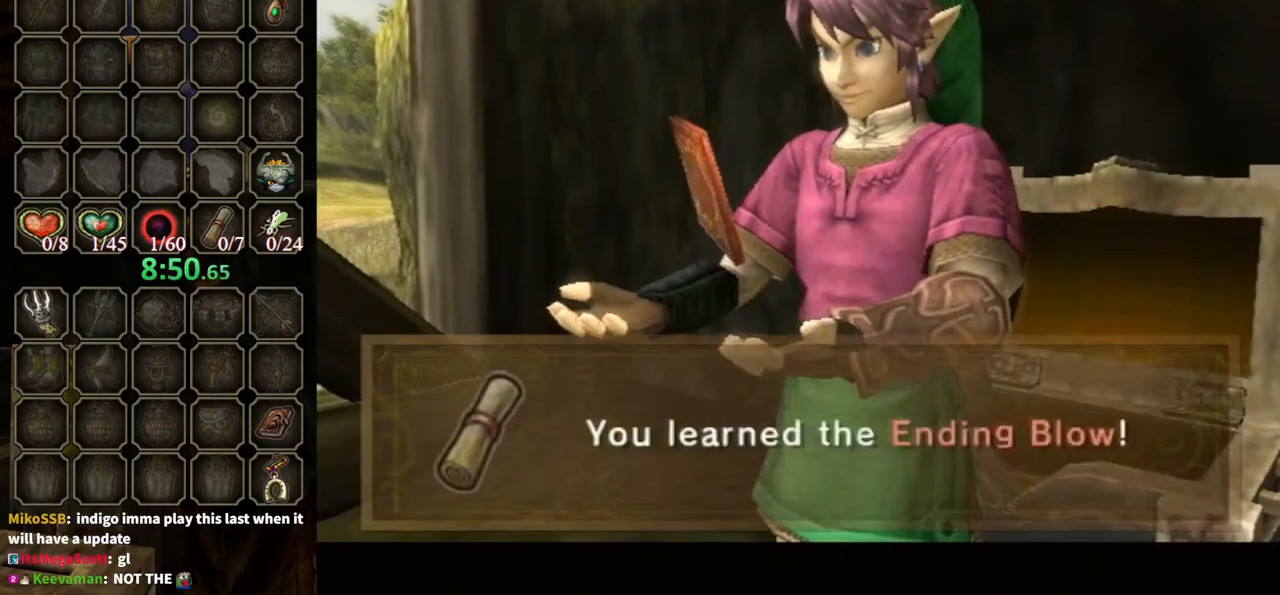
{"buttons": ["A", "L1"], "left_stick": "center", "right_stick": "center", "events": [[333, "B", "up"], [467, "A", "down"]]}
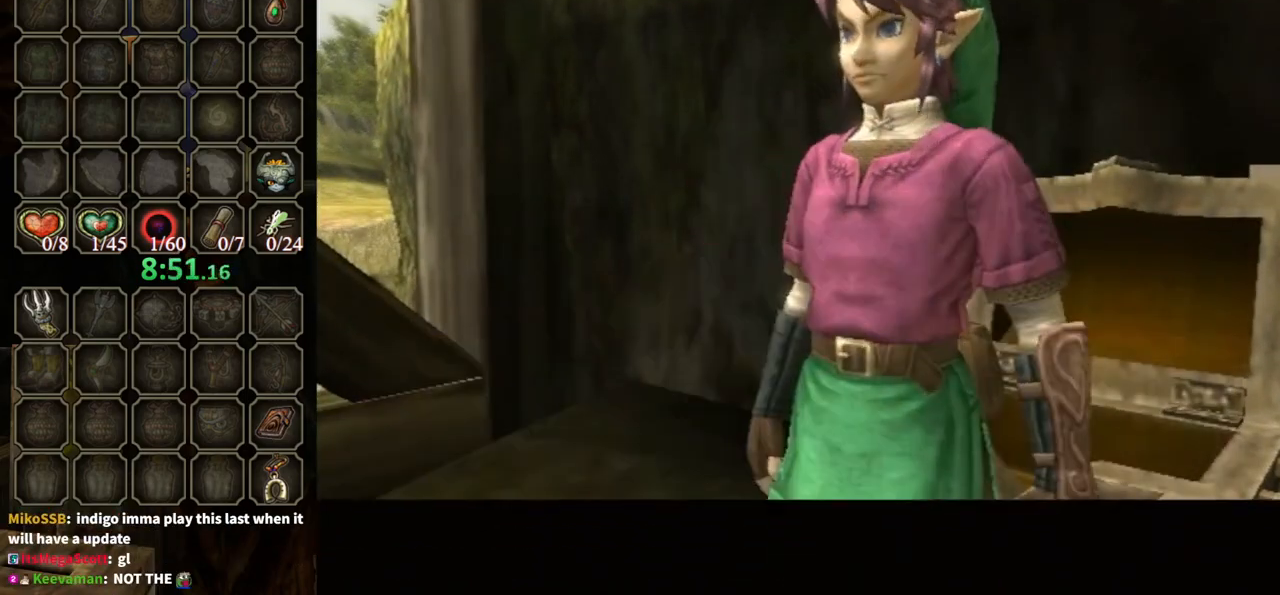
{"buttons": [], "left_stick": "up", "right_stick": "center", "events": [[33, "A", "up"], [133, "A", "down"], [200, "A", "up"], [233, "A", "down"], [300, "A", "up"], [433, "left_stick", "up"], [467, "L1", "up"]]}
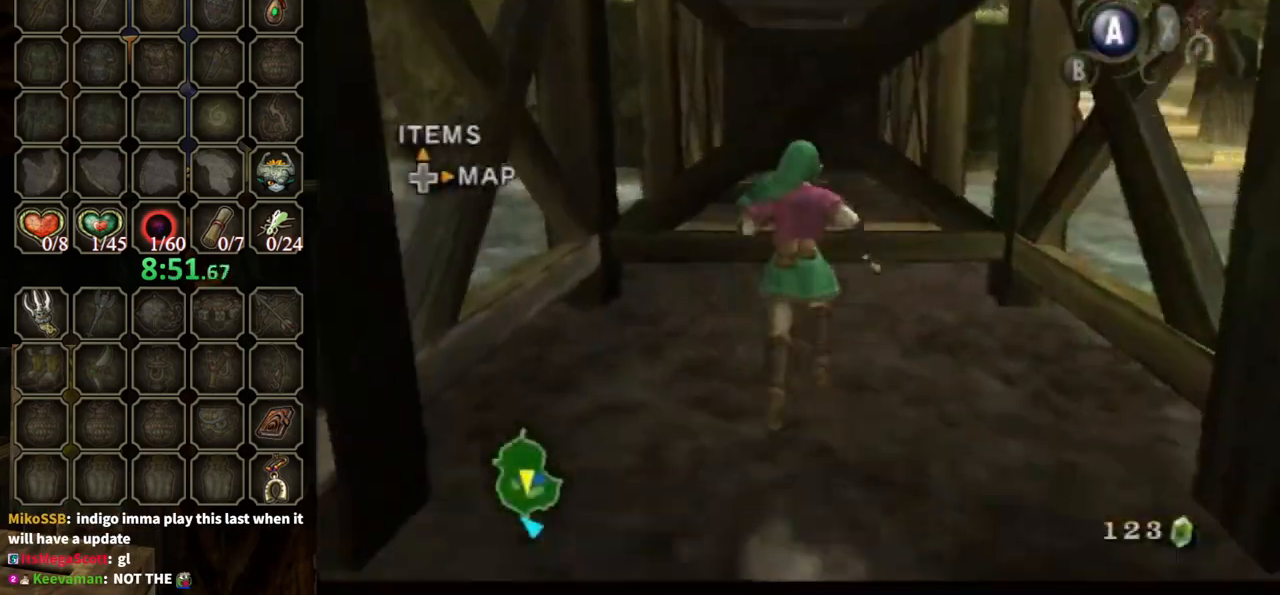
{"buttons": [], "left_stick": "up", "right_stick": "center", "events": []}
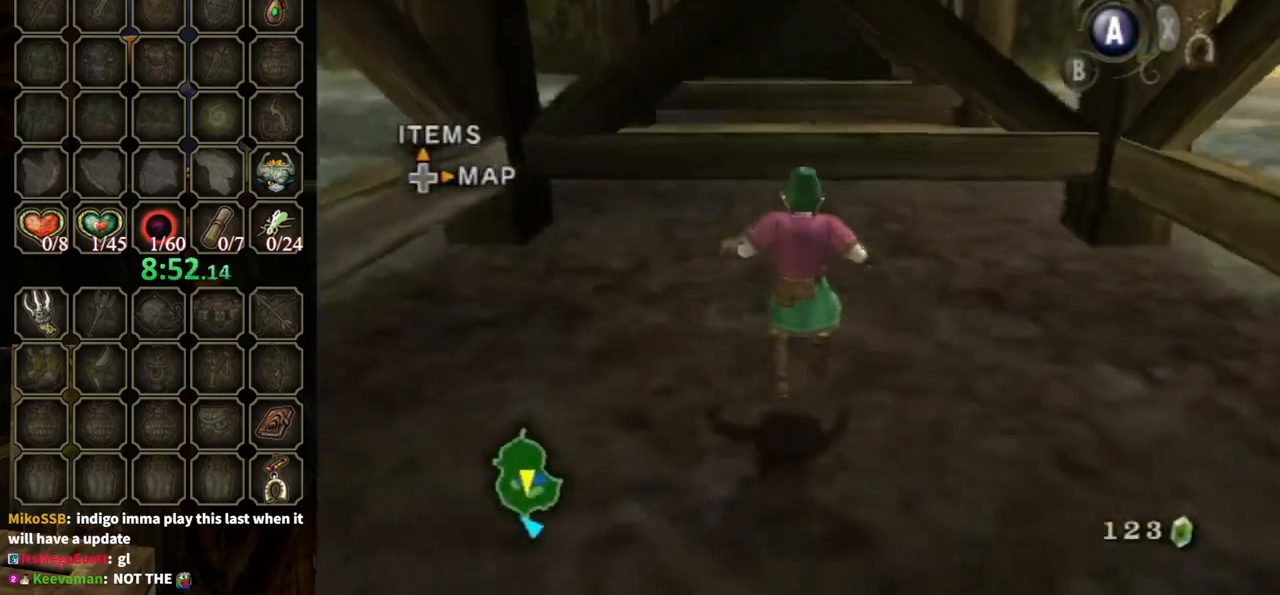
{"buttons": [], "left_stick": "up", "right_stick": "center", "events": []}
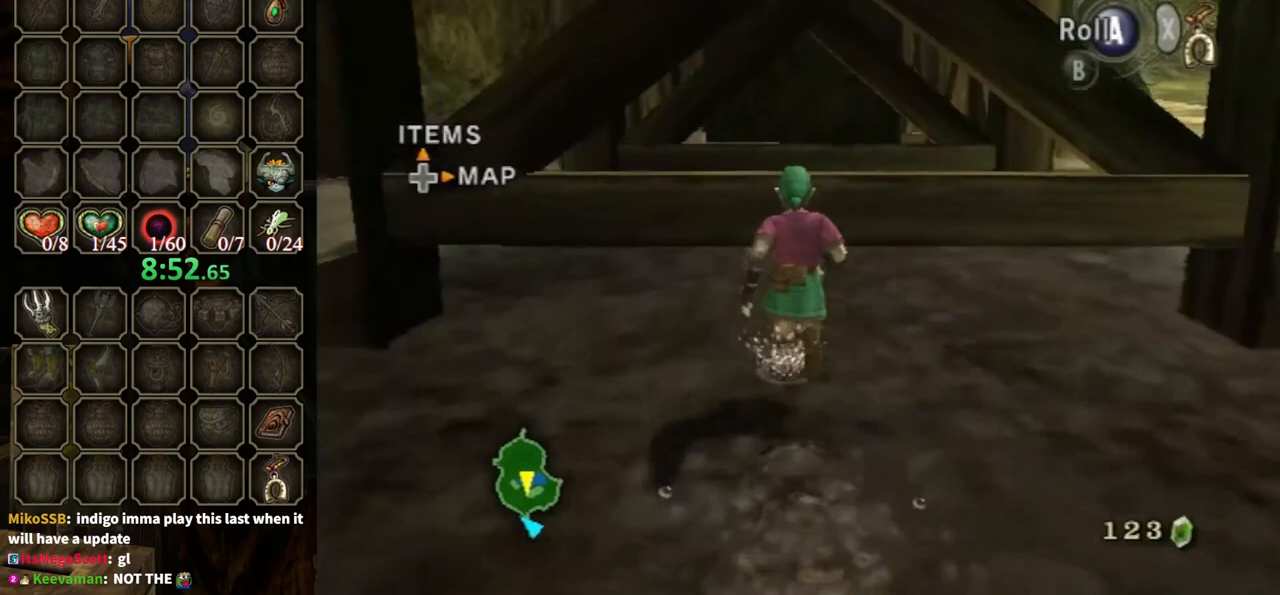
{"buttons": ["Y"], "left_stick": "down", "right_stick": "center", "events": [[133, "right_stick", "up"], [200, "left_stick", "center"], [233, "right_stick", "center"], [300, "Y", "down"], [333, "left_stick", "down"]]}
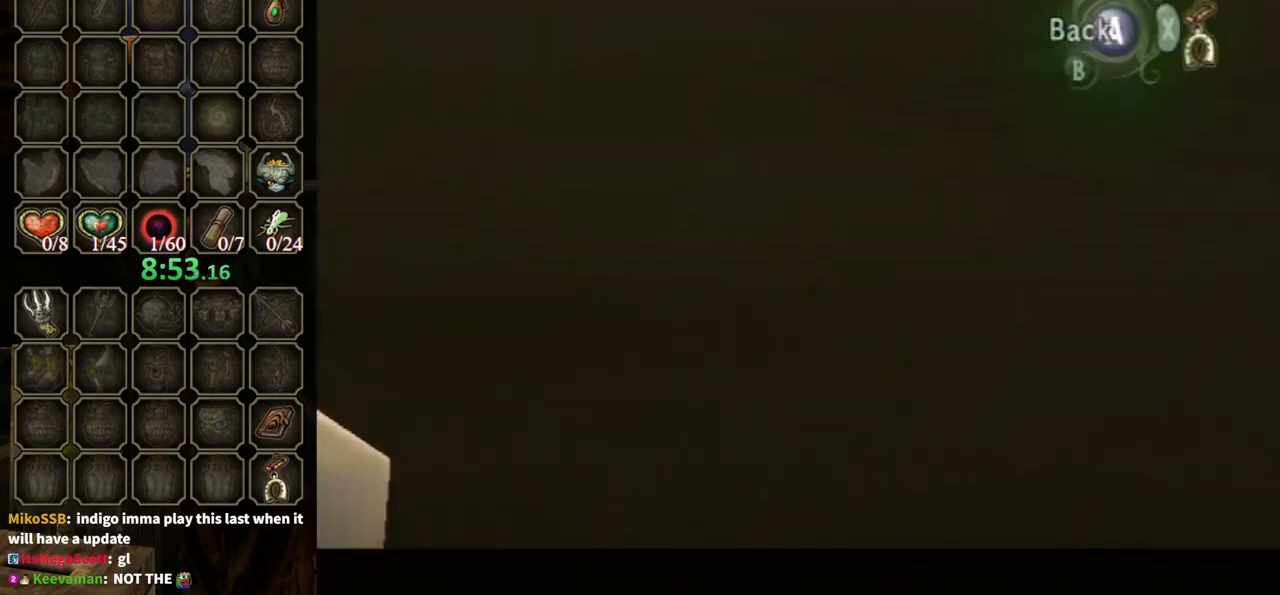
{"buttons": ["Y"], "left_stick": "down", "right_stick": "center", "events": []}
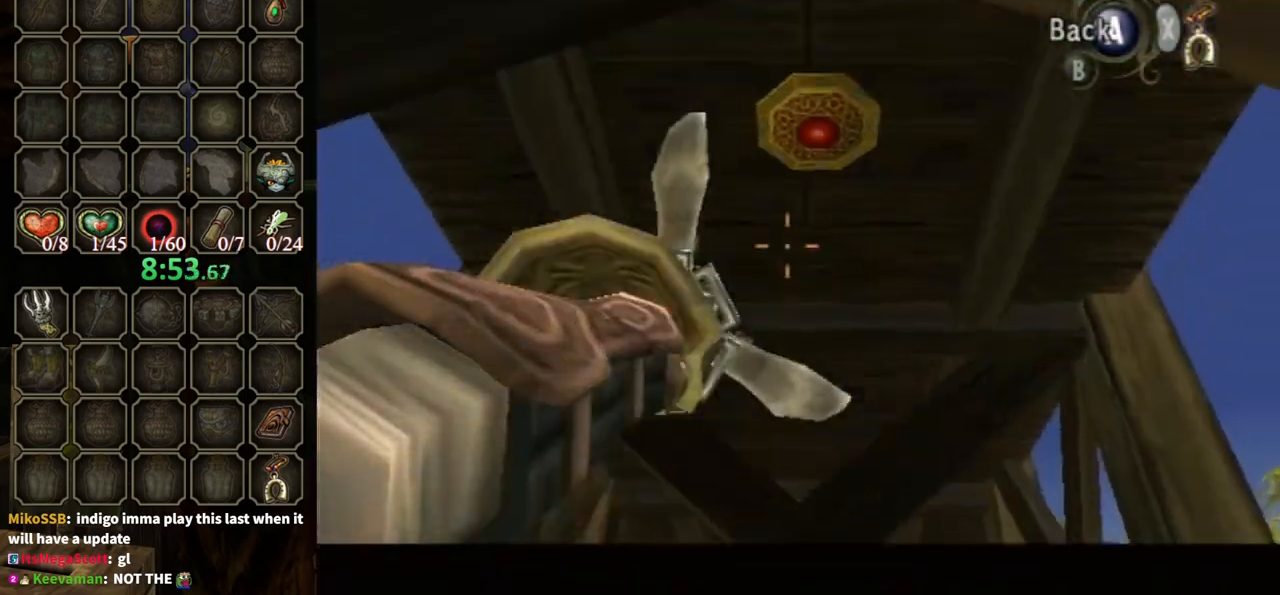
{"buttons": [], "left_stick": "center", "right_stick": "center", "events": [[167, "Y", "up"], [200, "left_stick", "center"]]}
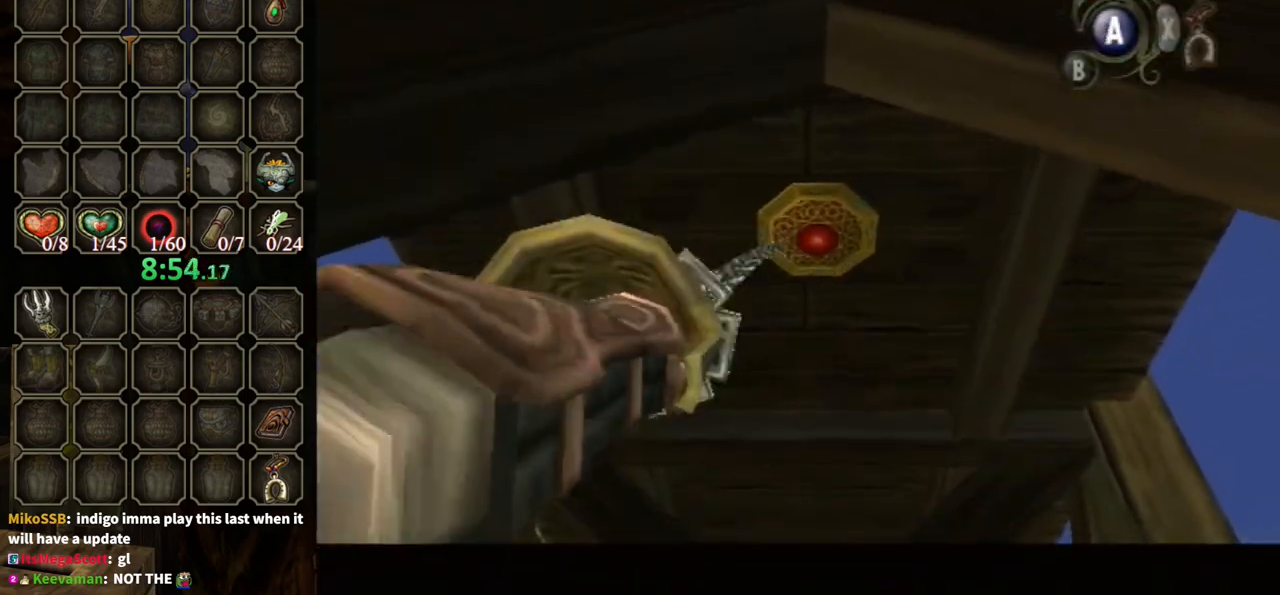
{"buttons": [], "left_stick": "left", "right_stick": "center", "events": [[433, "left_stick", "left"]]}
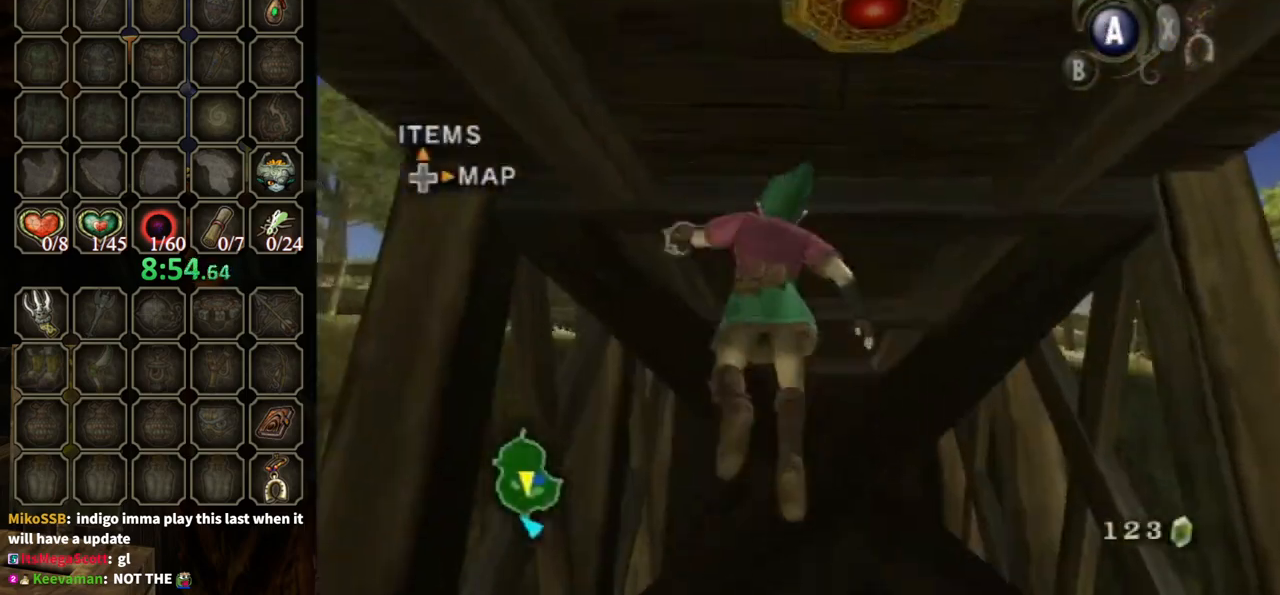
{"buttons": [], "left_stick": "left", "right_stick": "center", "events": [[33, "A", "down"], [100, "A", "up"], [133, "A", "down"], [200, "A", "up"], [367, "right_stick", "down-right"], [467, "right_stick", "center"]]}
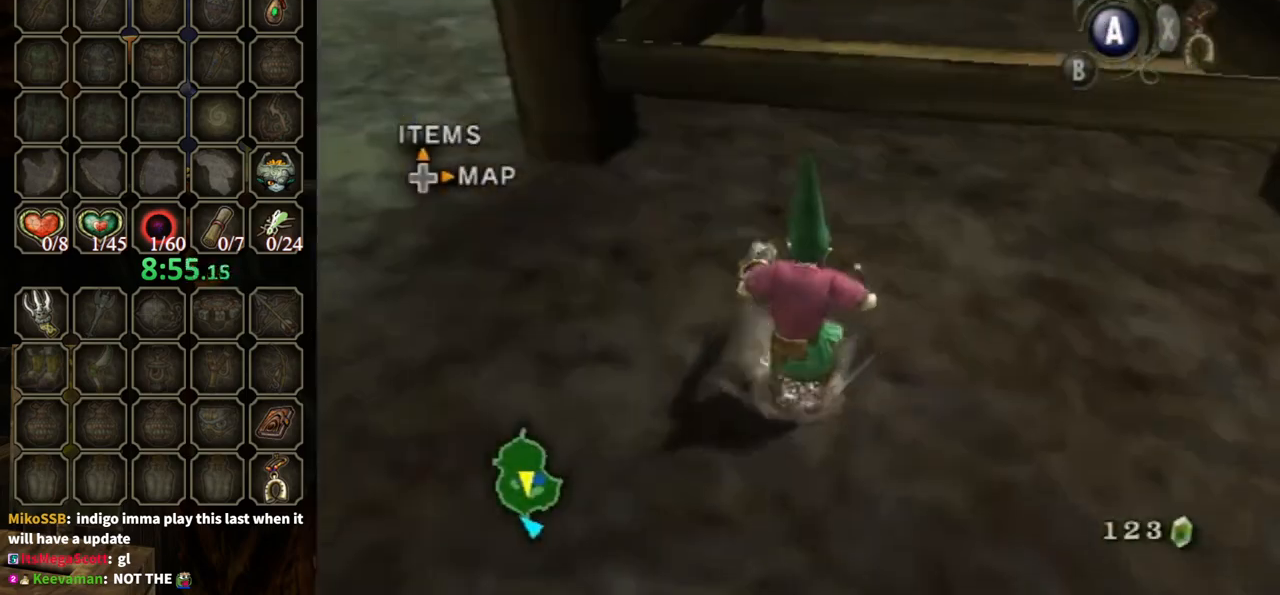
{"buttons": ["L1"], "left_stick": "center", "right_stick": "center", "events": [[200, "A", "down"], [267, "A", "up"], [333, "L1", "down"], [367, "left_stick", "center"]]}
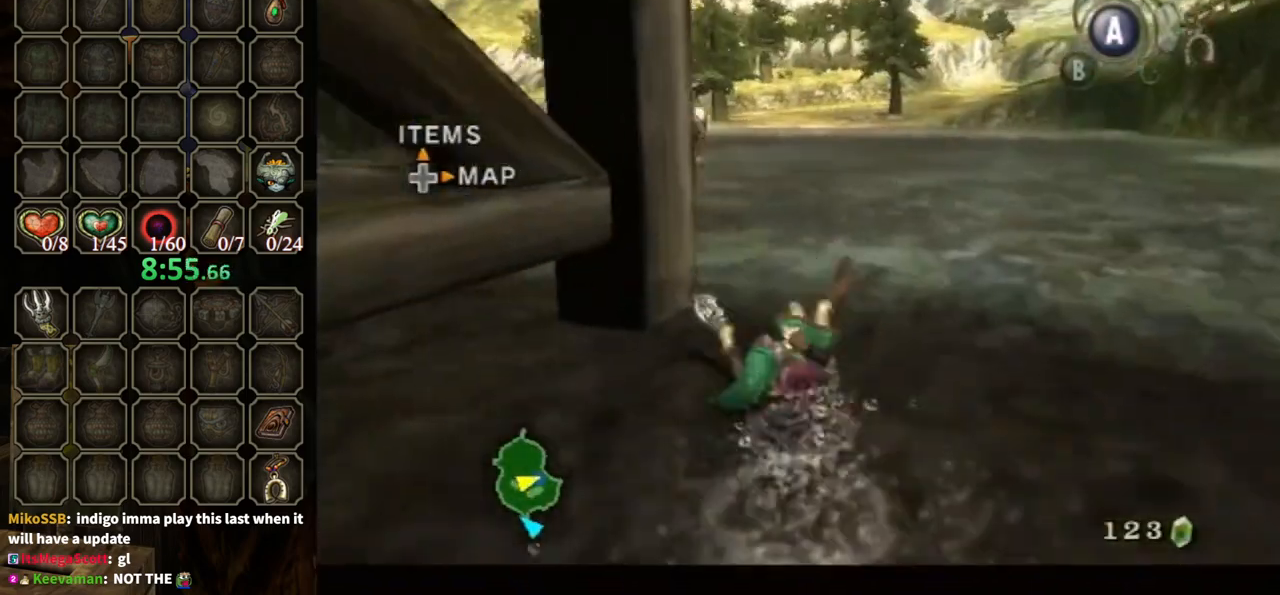
{"buttons": ["A"], "left_stick": "up", "right_stick": "center", "events": [[67, "L1", "up"], [67, "left_stick", "up"], [433, "A", "down"]]}
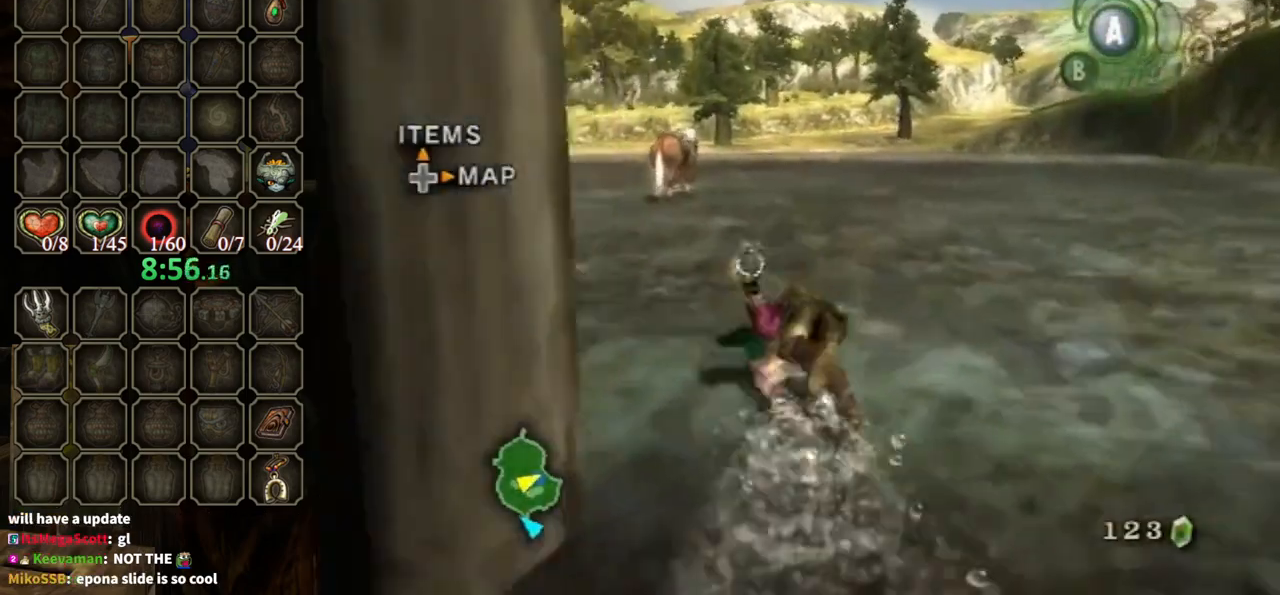
{"buttons": [], "left_stick": "up", "right_stick": "center", "events": [[400, "A", "up"]]}
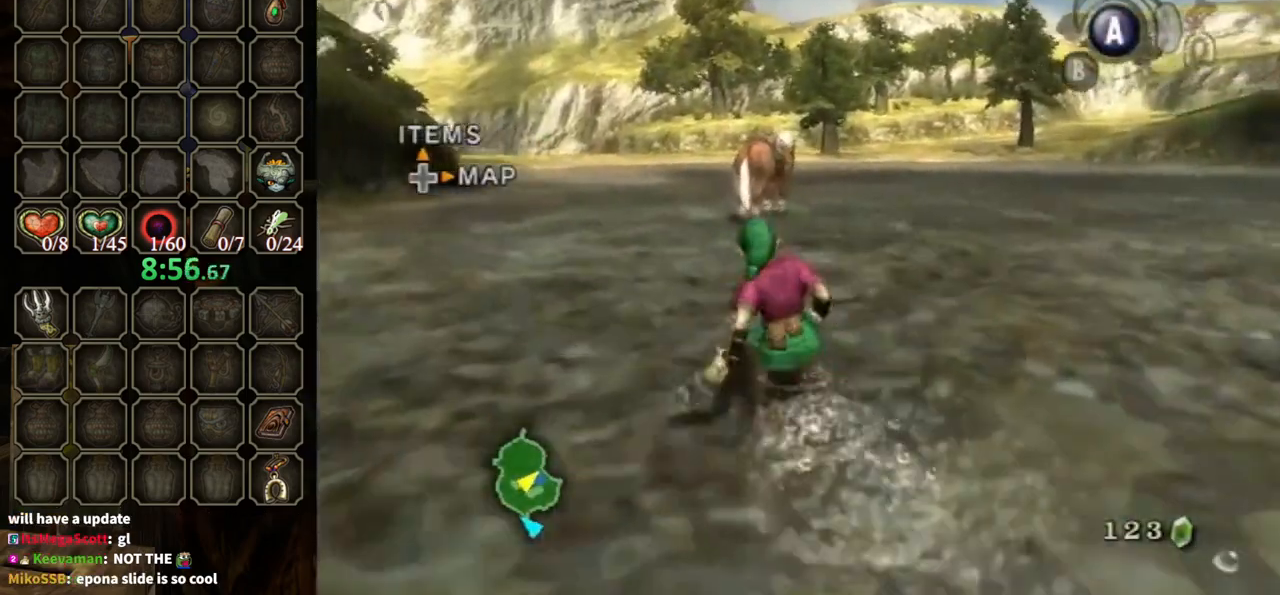
{"buttons": ["A"], "left_stick": "up", "right_stick": "center", "events": [[67, "A", "down"]]}
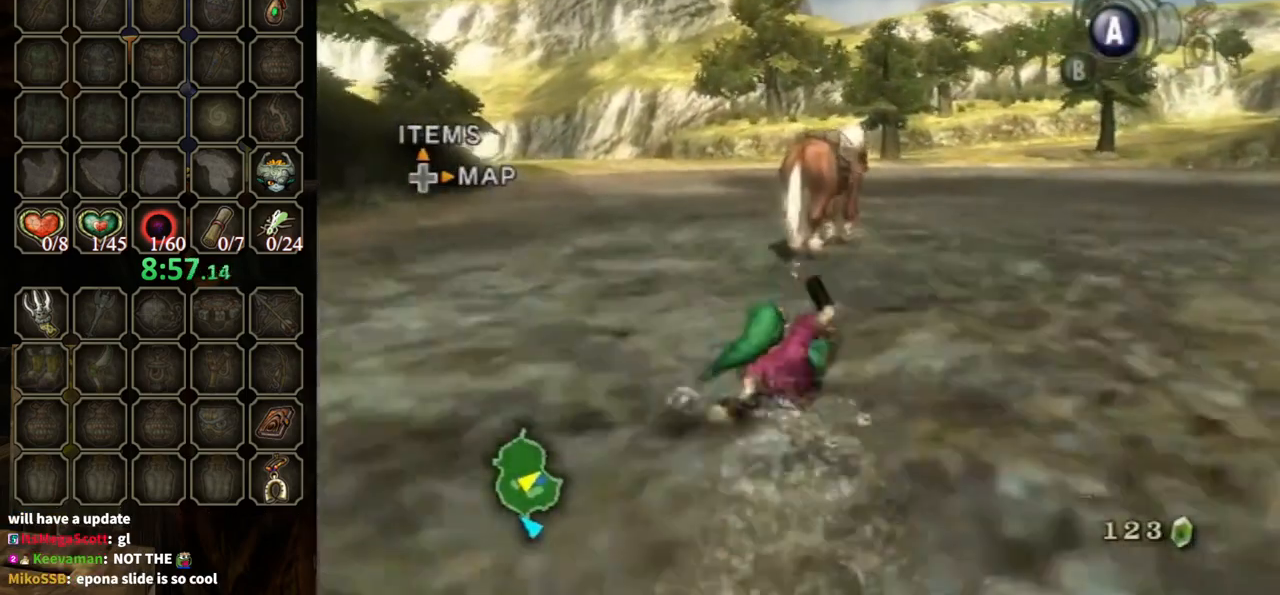
{"buttons": [], "left_stick": "up", "right_stick": "center", "events": [[200, "A", "up"]]}
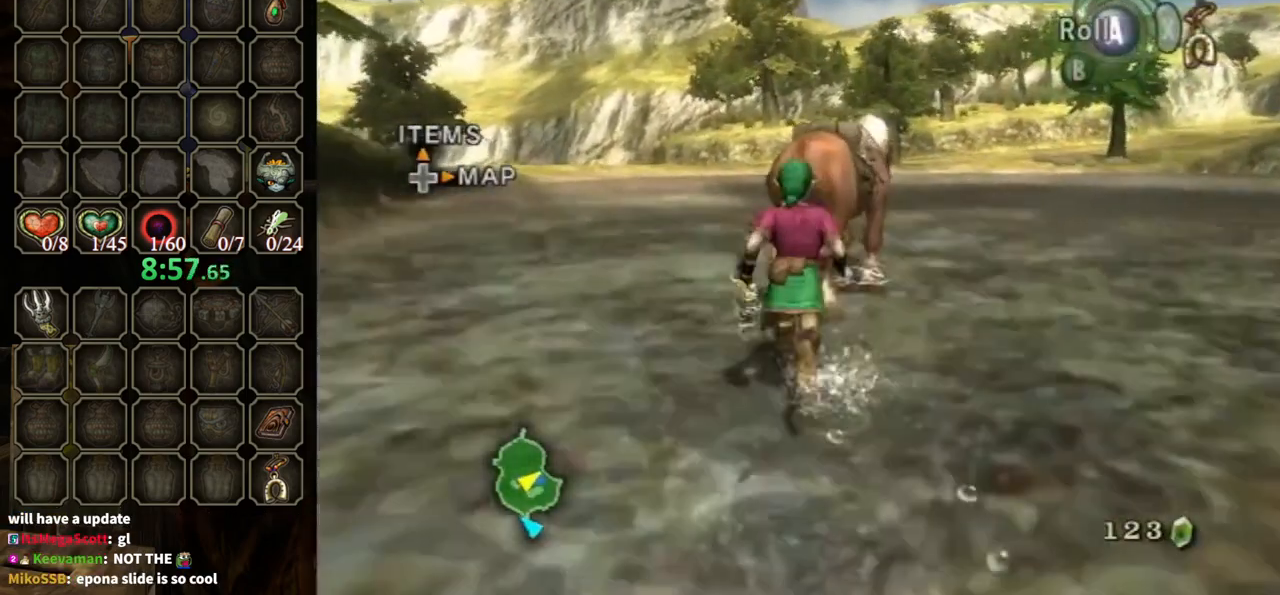
{"buttons": ["A"], "left_stick": "center", "right_stick": "center", "events": [[333, "A", "down"], [333, "left_stick", "center"]]}
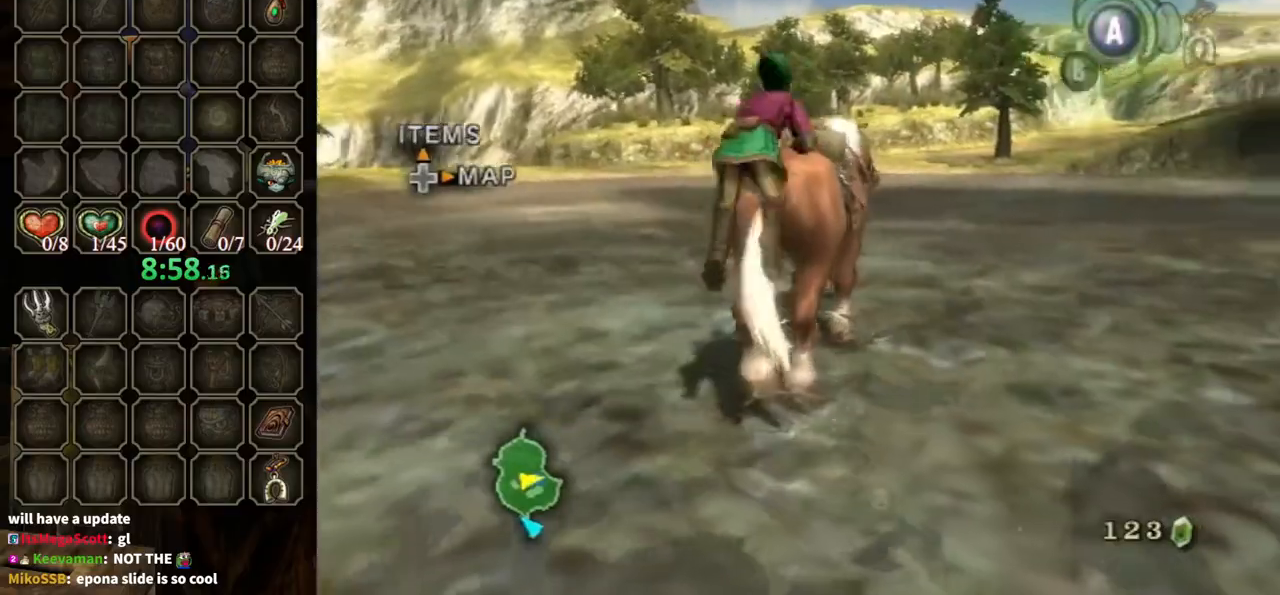
{"buttons": [], "left_stick": "up-left", "right_stick": "center", "events": [[233, "A", "up"], [233, "left_stick", "up-left"]]}
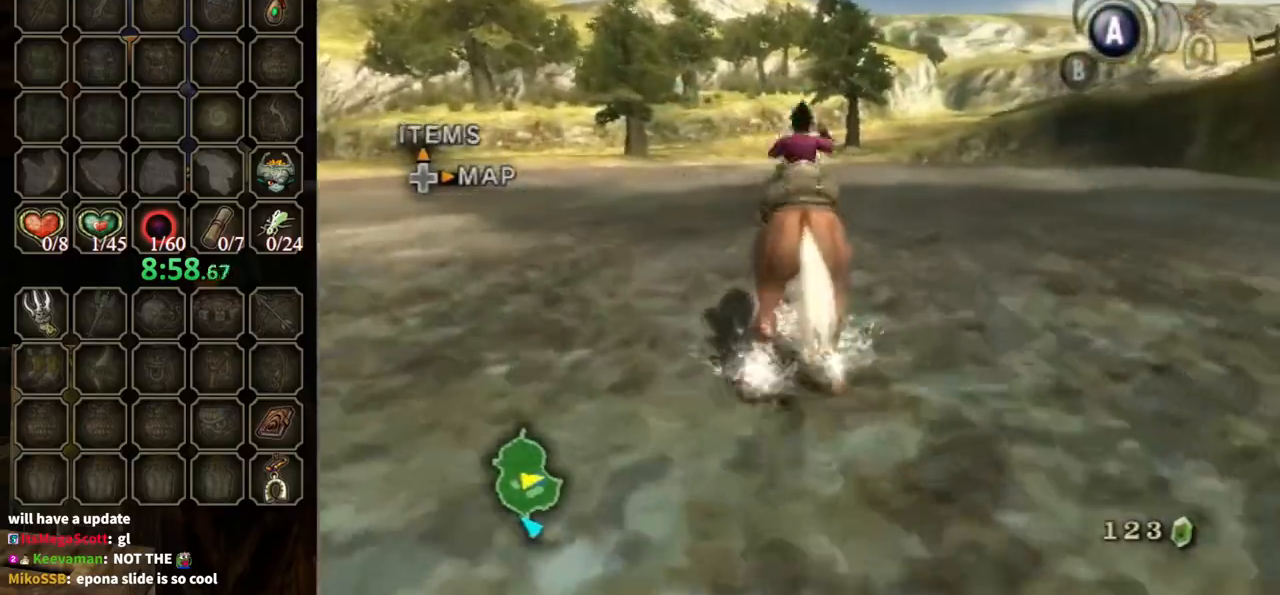
{"buttons": [], "left_stick": "up-left", "right_stick": "center", "events": []}
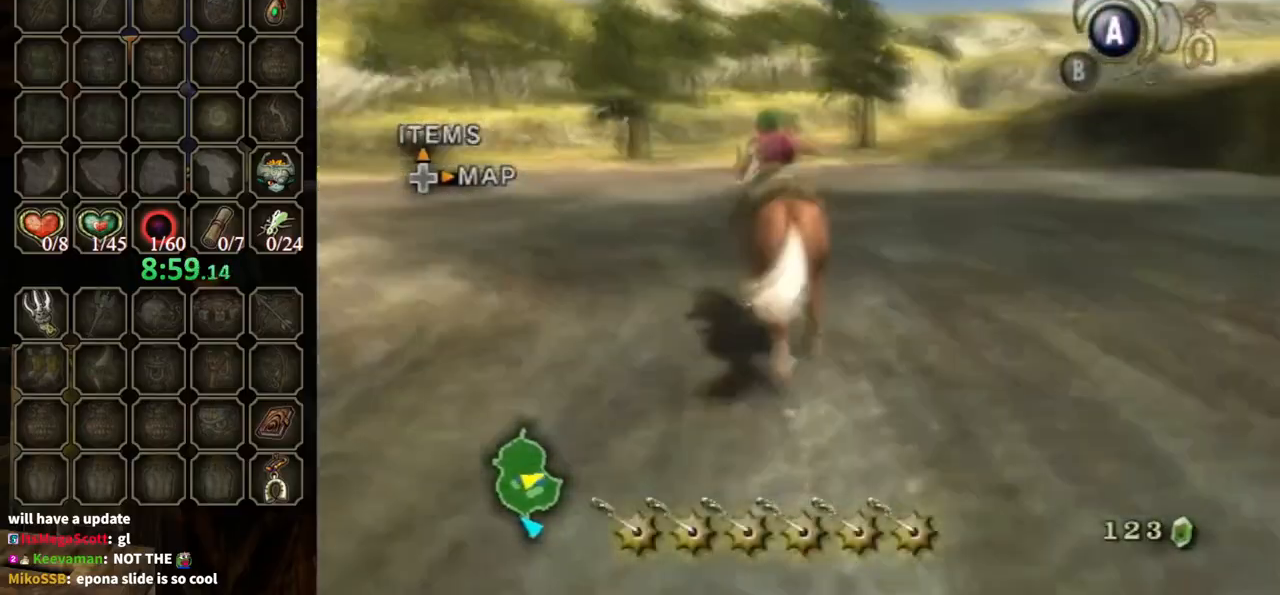
{"buttons": [], "left_stick": "up-left", "right_stick": "center", "events": []}
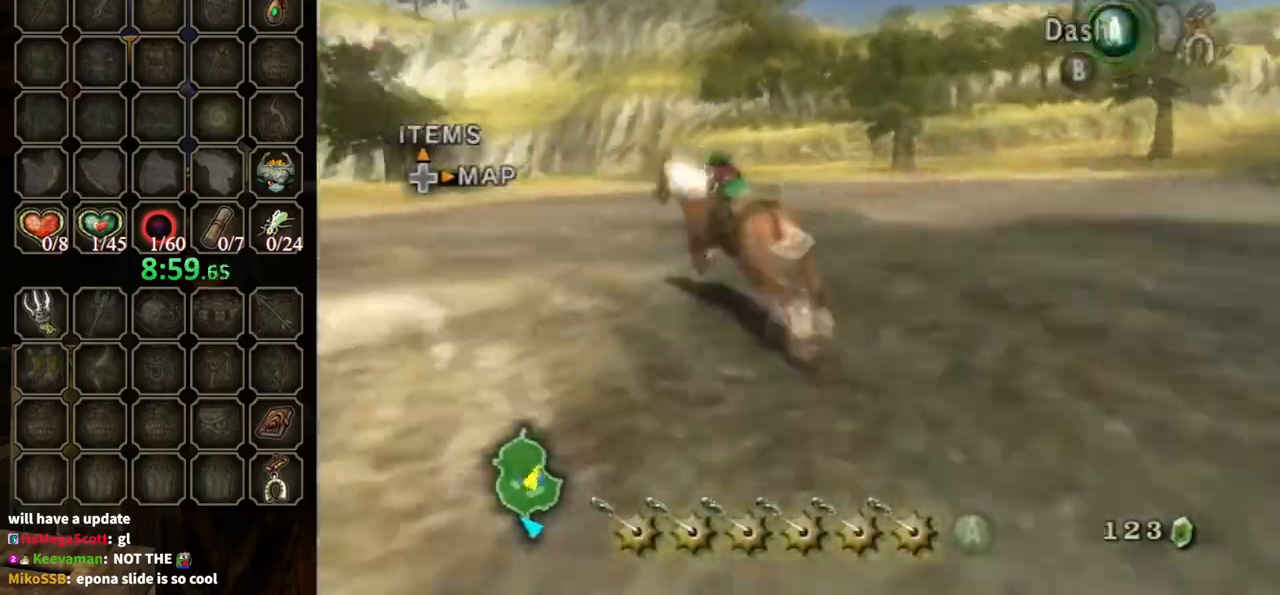
{"buttons": [], "left_stick": "up", "right_stick": "center", "events": [[333, "left_stick", "up"]]}
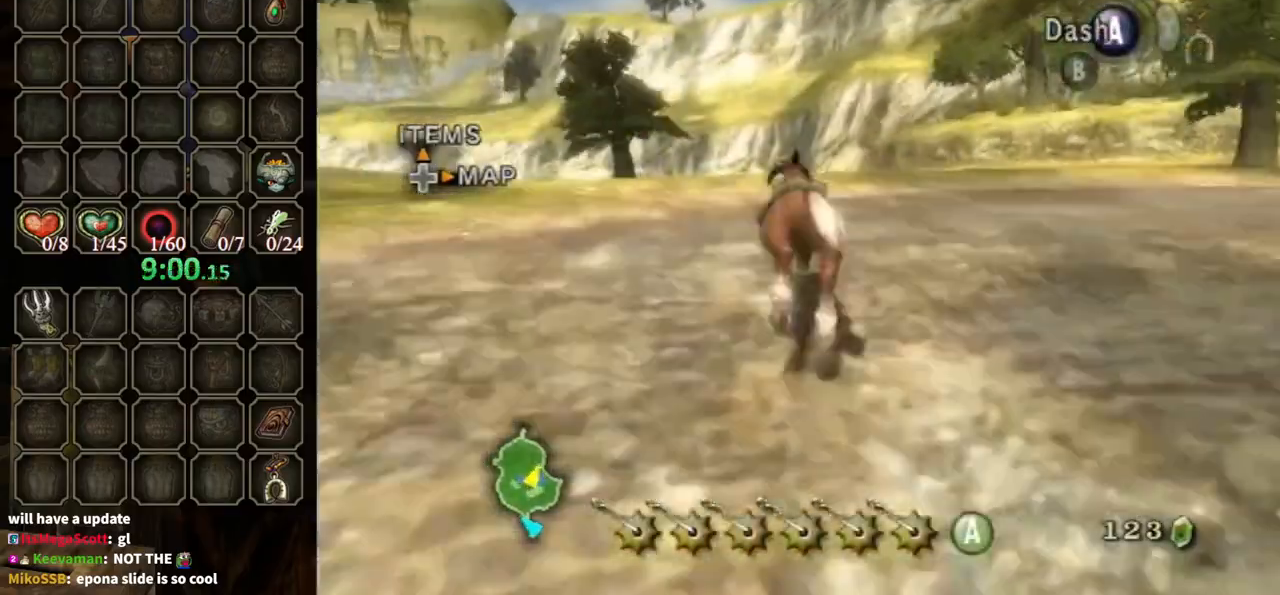
{"buttons": [], "left_stick": "up", "right_stick": "center", "events": []}
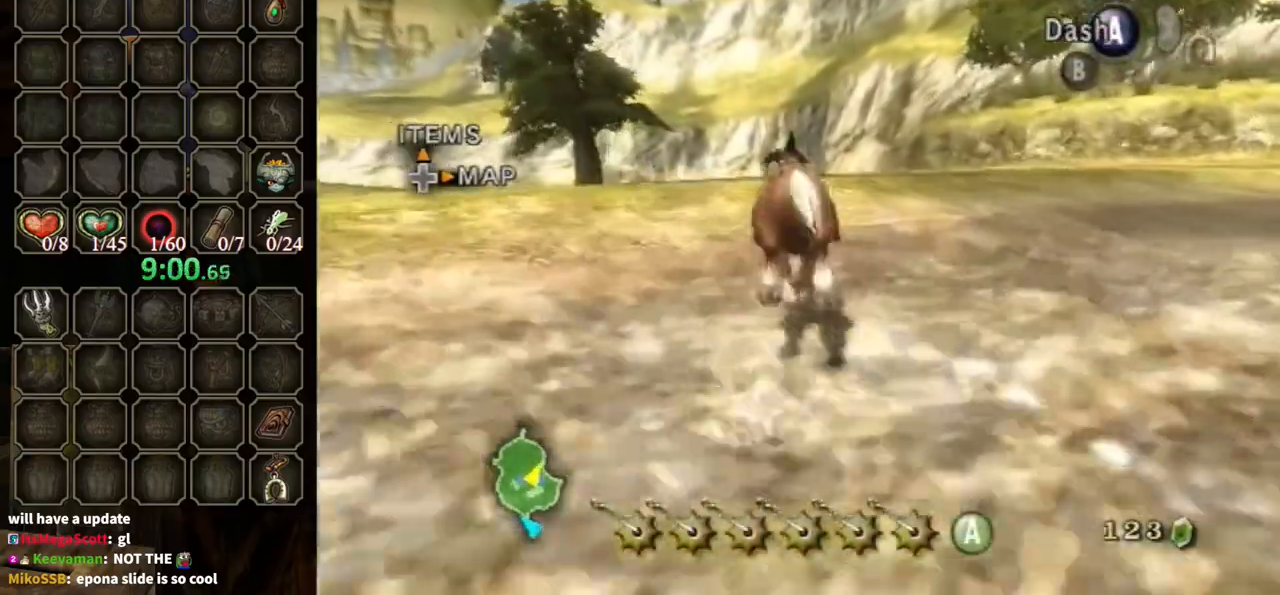
{"buttons": [], "left_stick": "up", "right_stick": "center", "events": [[100, "A", "down"], [200, "A", "up"]]}
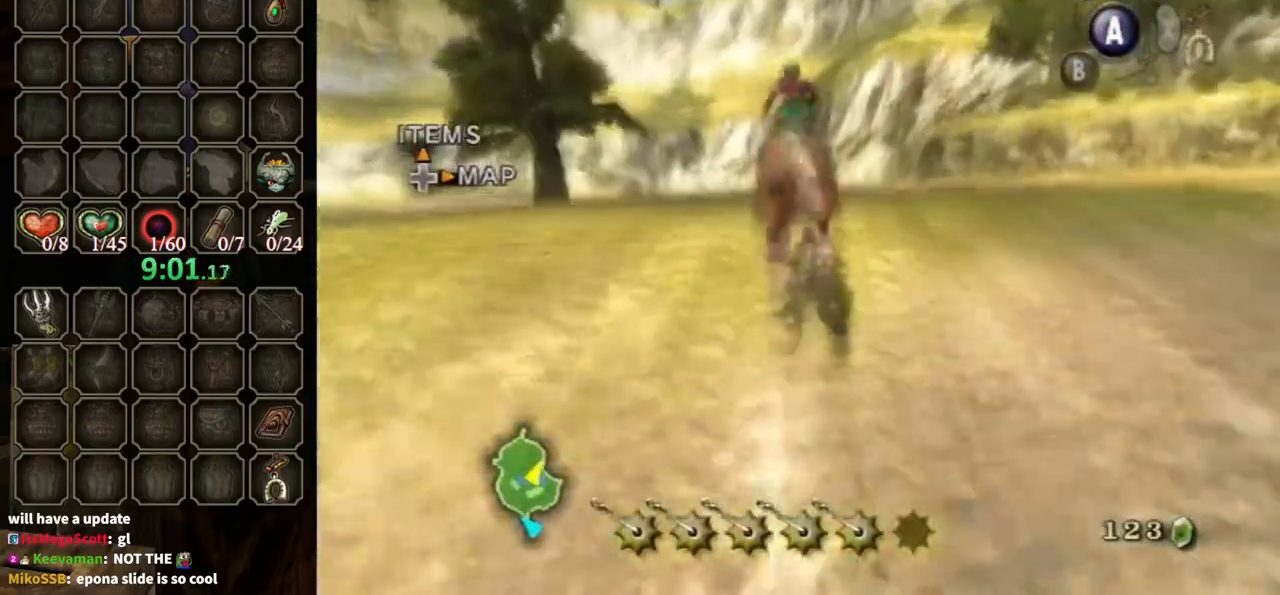
{"buttons": [], "left_stick": "up", "right_stick": "center", "events": []}